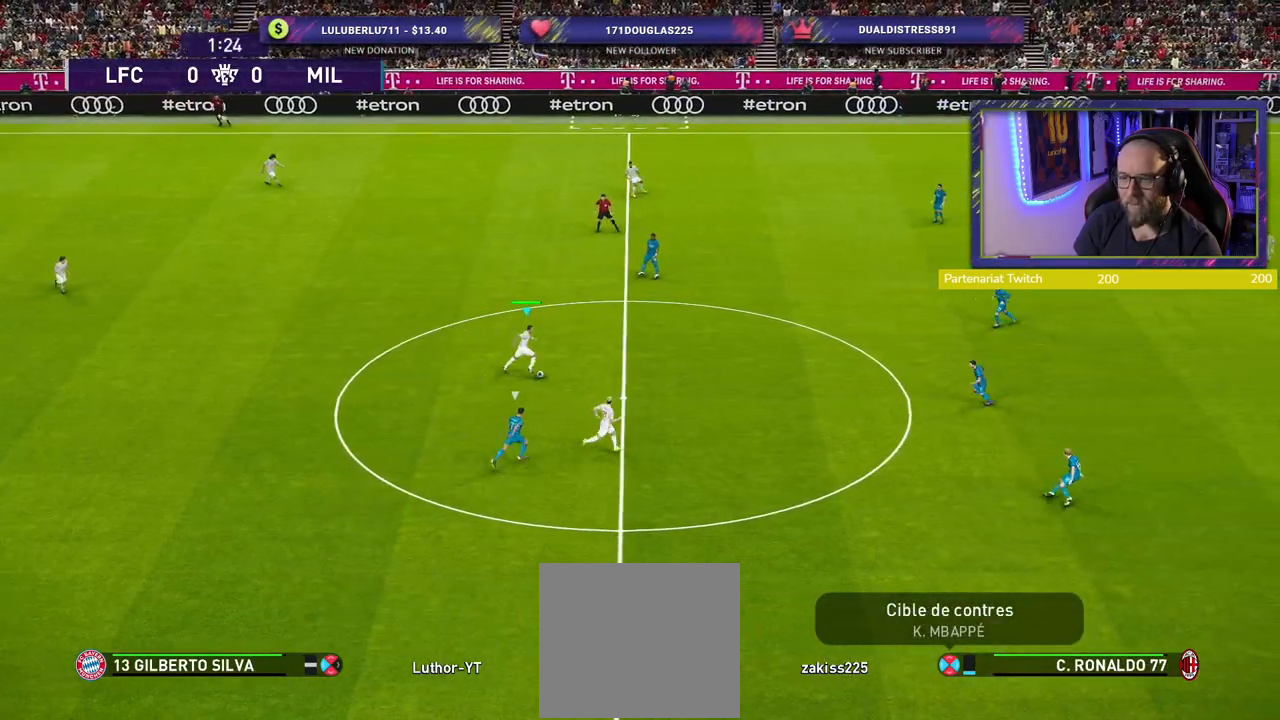
Gameplay with a controller (PlayStation layout); each line is a JSON object with the inputs held at the frame after it. "events" lists button and stick changes between this image and that frame as [ms after this image, input, new state], when the widget could be followed in between.
{"buttons": [], "left_stick": "up-right", "right_stick": "center", "events": [[220, "left_stick", "up-right"], [280, "CROSS", "down"], [480, "CROSS", "up"]]}
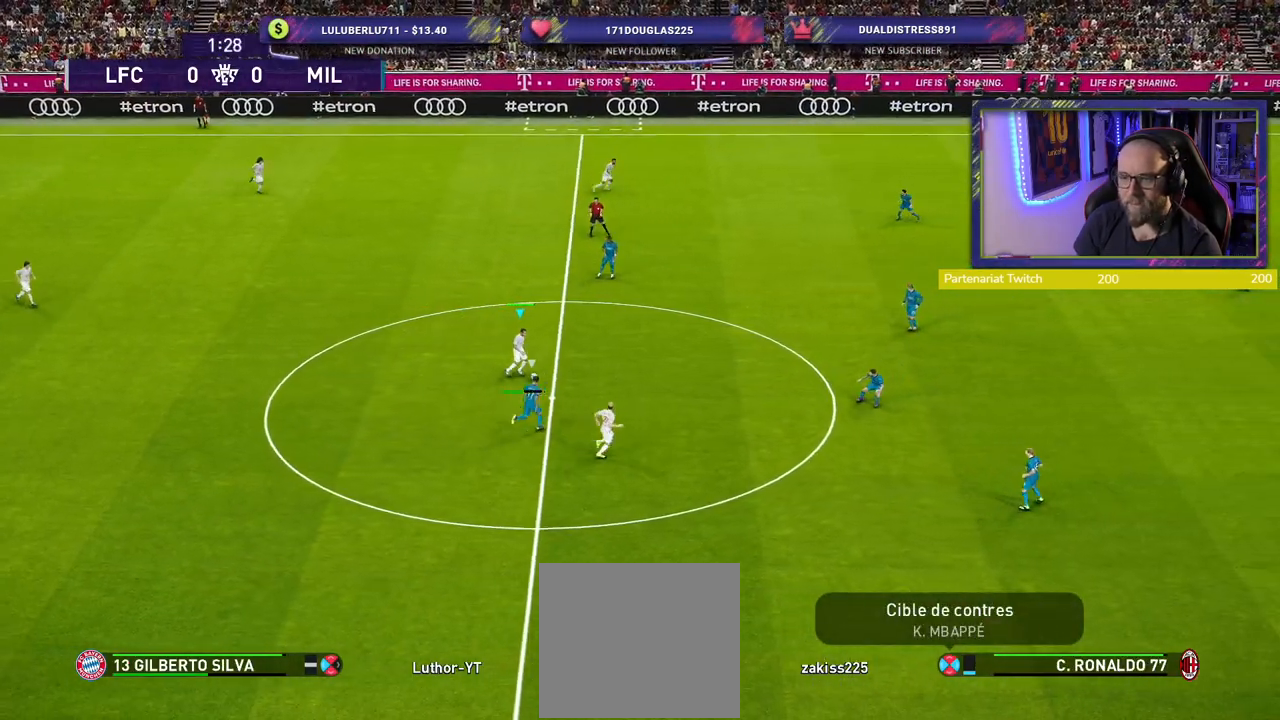
{"buttons": [], "left_stick": "down-left", "right_stick": "center", "events": [[100, "left_stick", "center"], [360, "left_stick", "down-left"]]}
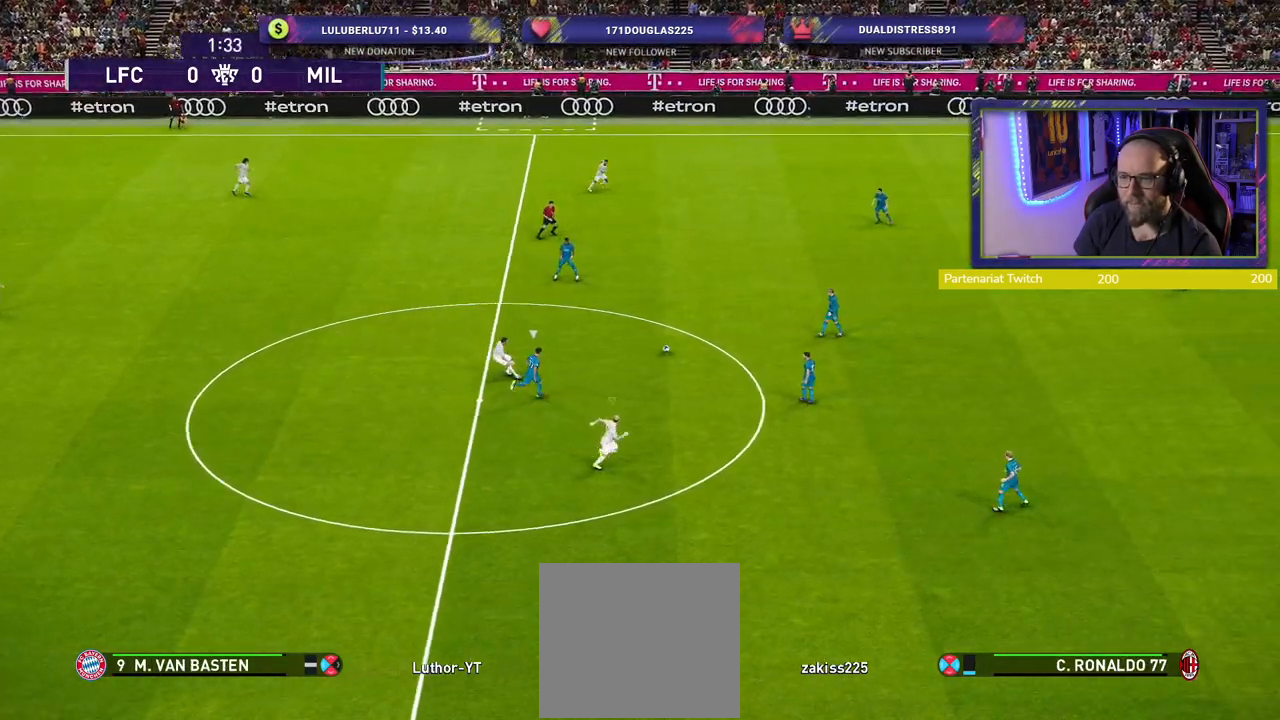
{"buttons": [], "left_stick": "left", "right_stick": "center", "events": [[400, "left_stick", "left"]]}
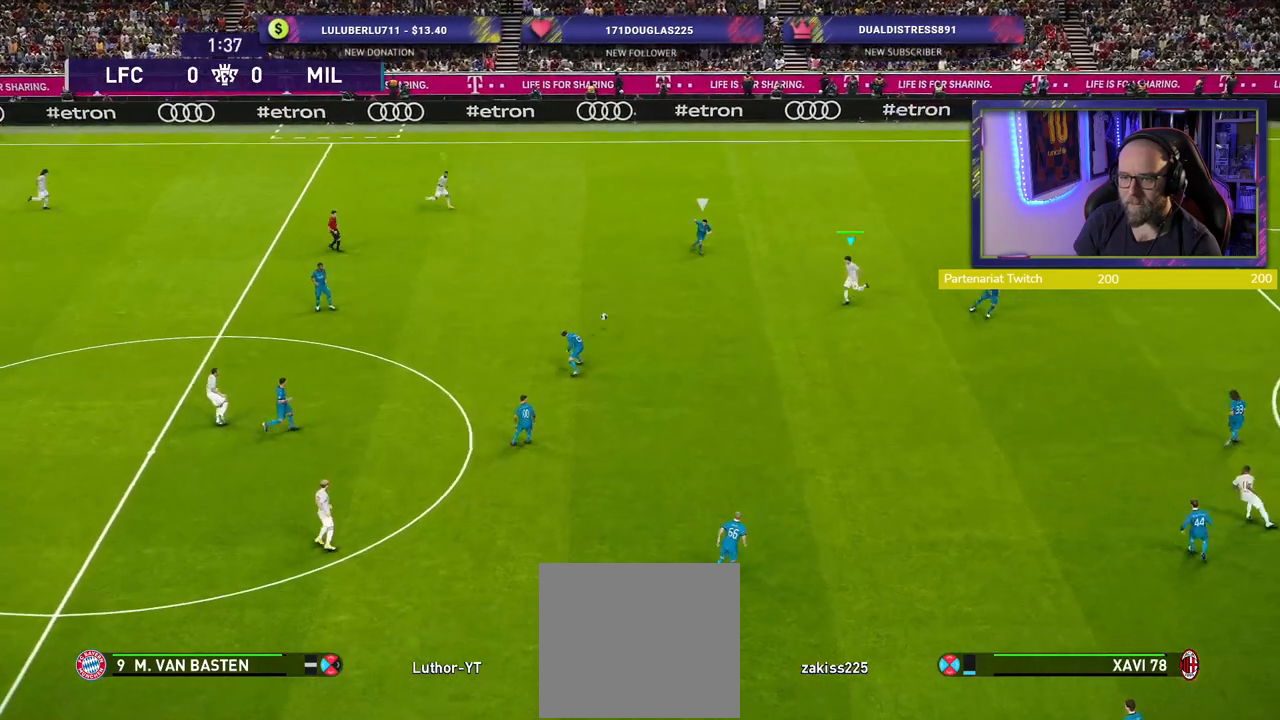
{"buttons": ["R2"], "left_stick": "left", "right_stick": "center", "events": [[320, "R2", "down"]]}
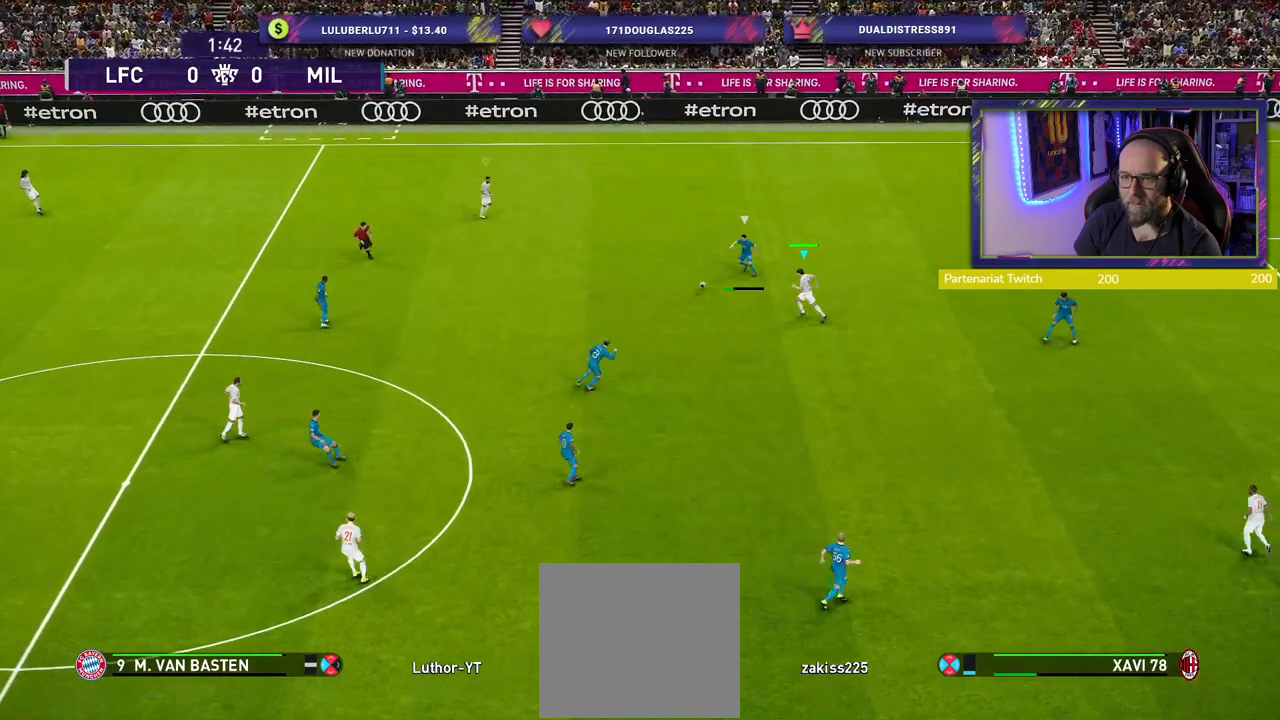
{"buttons": ["R2"], "left_stick": "left", "right_stick": "center", "events": []}
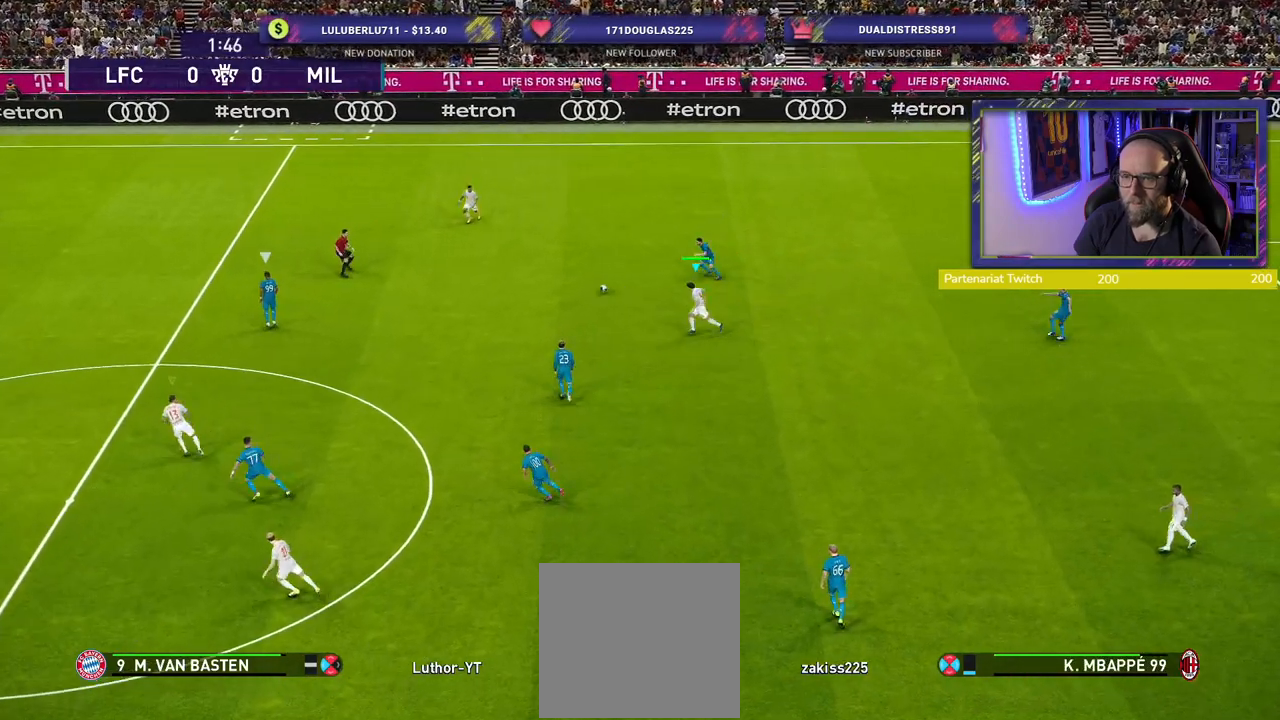
{"buttons": ["R2"], "left_stick": "up-left", "right_stick": "center", "events": [[40, "L1", "down"], [60, "left_stick", "up-left"], [160, "L1", "up"]]}
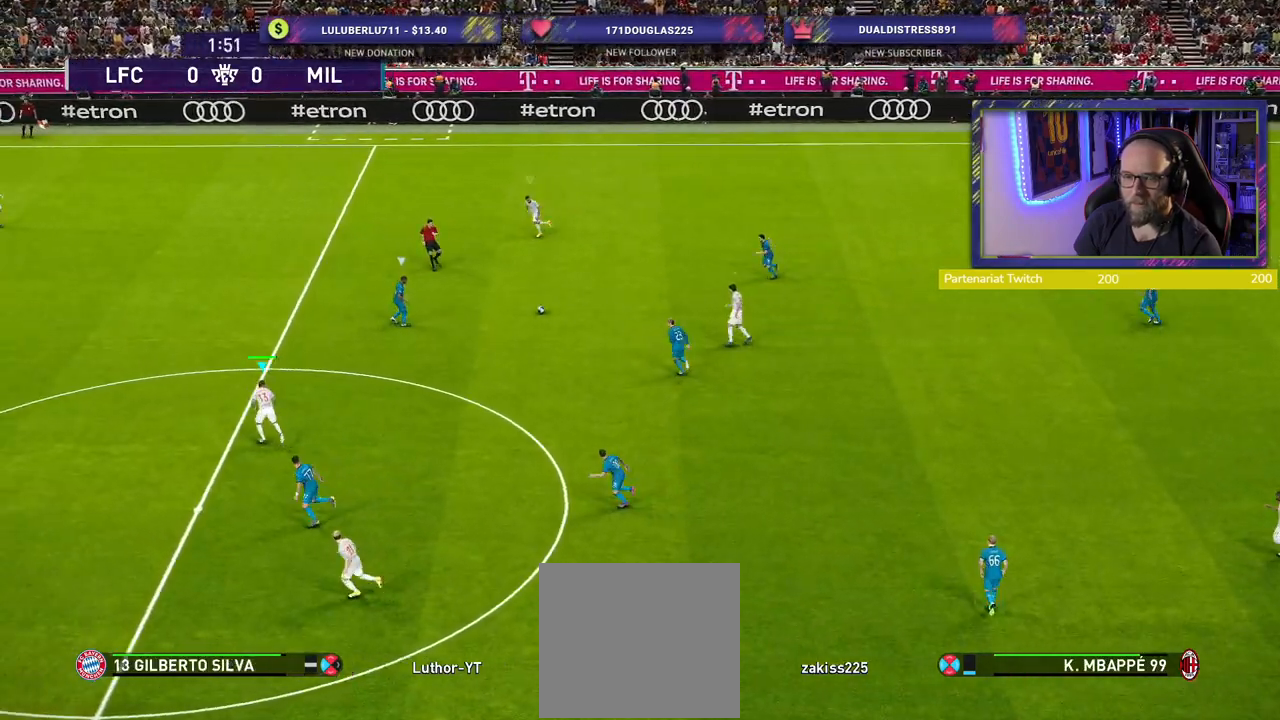
{"buttons": ["SQUARE", "L2", "R2"], "left_stick": "down-left", "right_stick": "center", "events": [[140, "L2", "down"], [160, "SQUARE", "down"], [160, "left_stick", "down-left"]]}
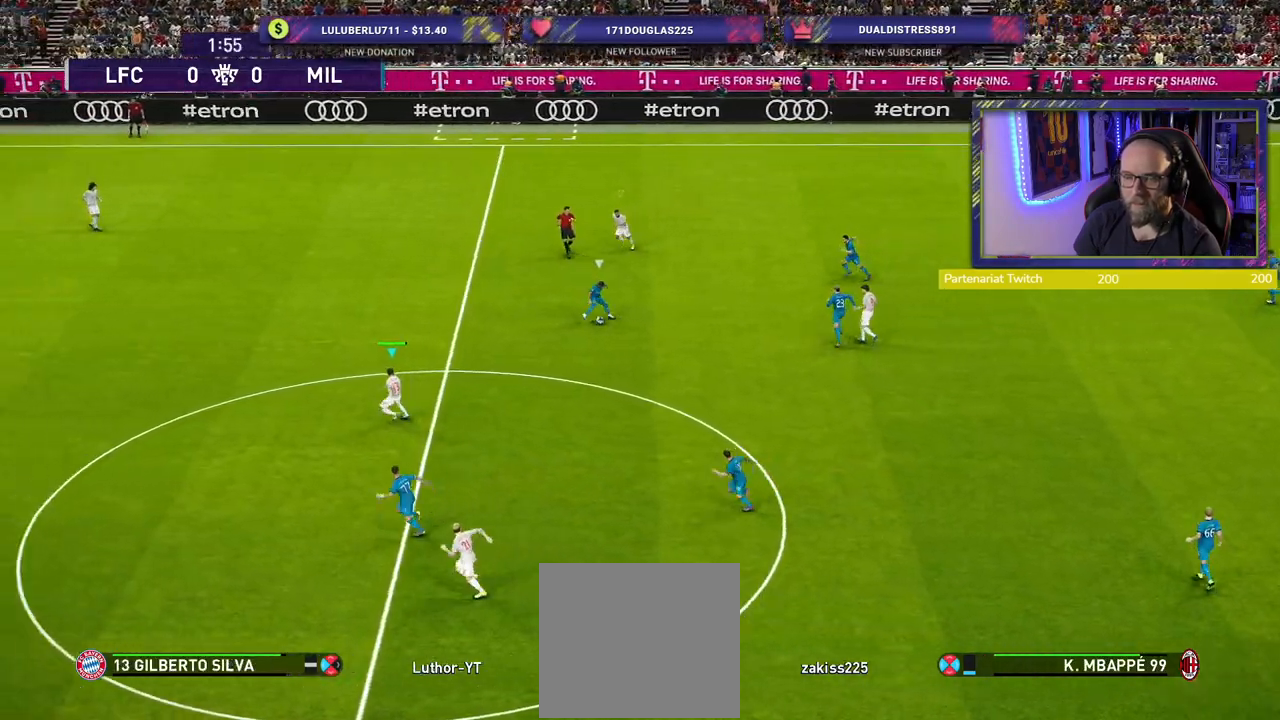
{"buttons": ["SQUARE", "L2", "R2"], "left_stick": "left", "right_stick": "center", "events": [[480, "left_stick", "left"]]}
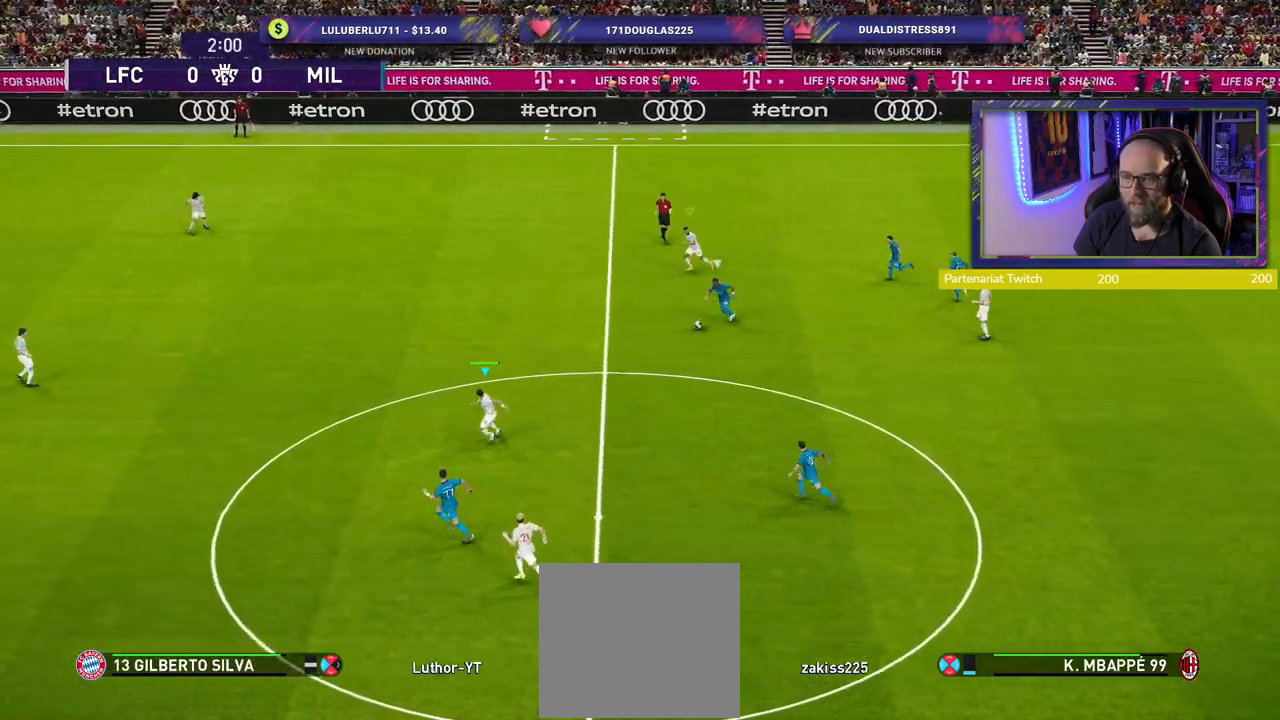
{"buttons": ["L2", "R2"], "left_stick": "left", "right_stick": "center", "events": [[280, "SQUARE", "up"]]}
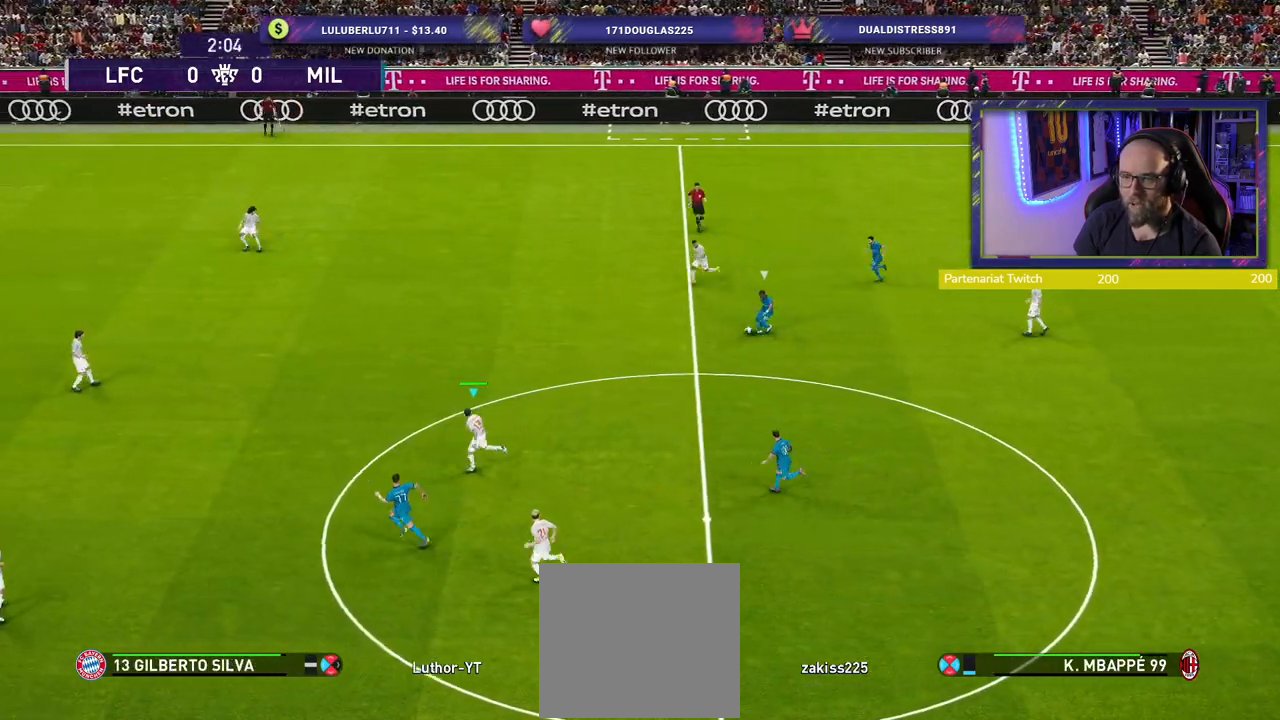
{"buttons": ["SQUARE", "L2", "R2"], "left_stick": "down-right", "right_stick": "center"}
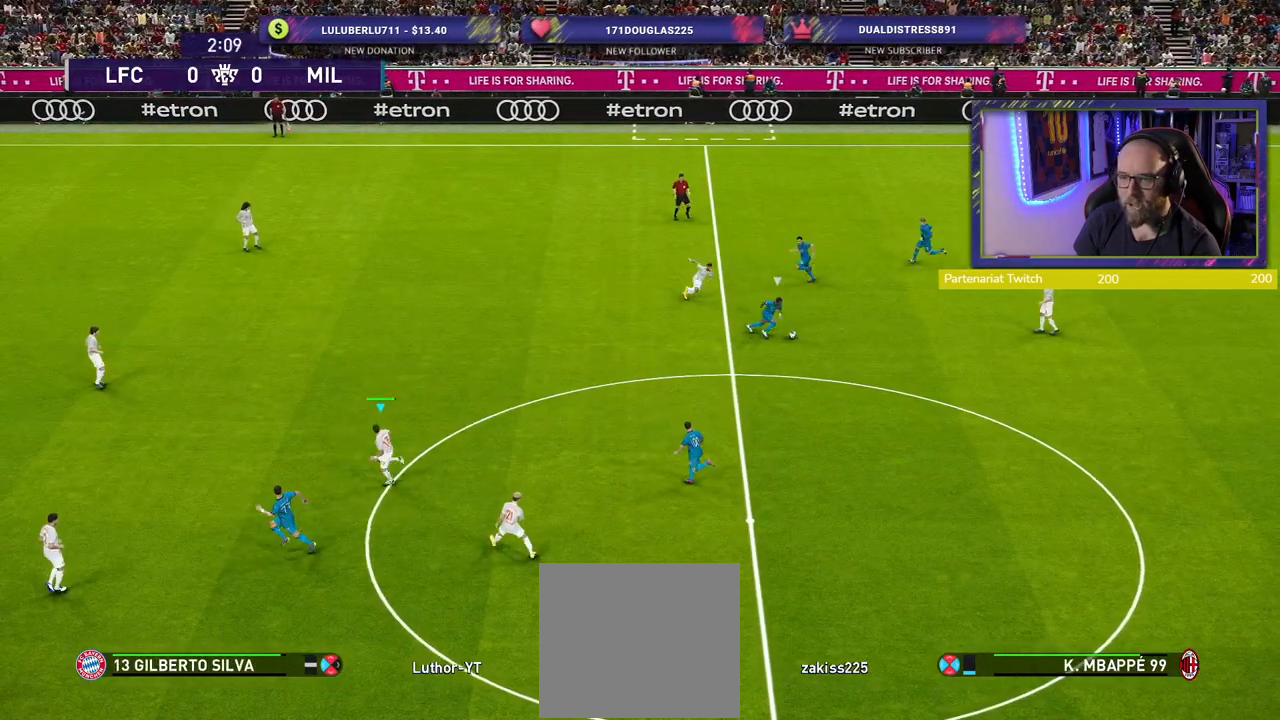
{"buttons": ["CROSS"], "left_stick": "right", "right_stick": "center", "events": [[80, "L2", "up"], [180, "L1", "down"], [280, "SQUARE", "up"], [280, "left_stick", "right"], [340, "L1", "up"], [480, "CROSS", "down"], [500, "R2", "up"]]}
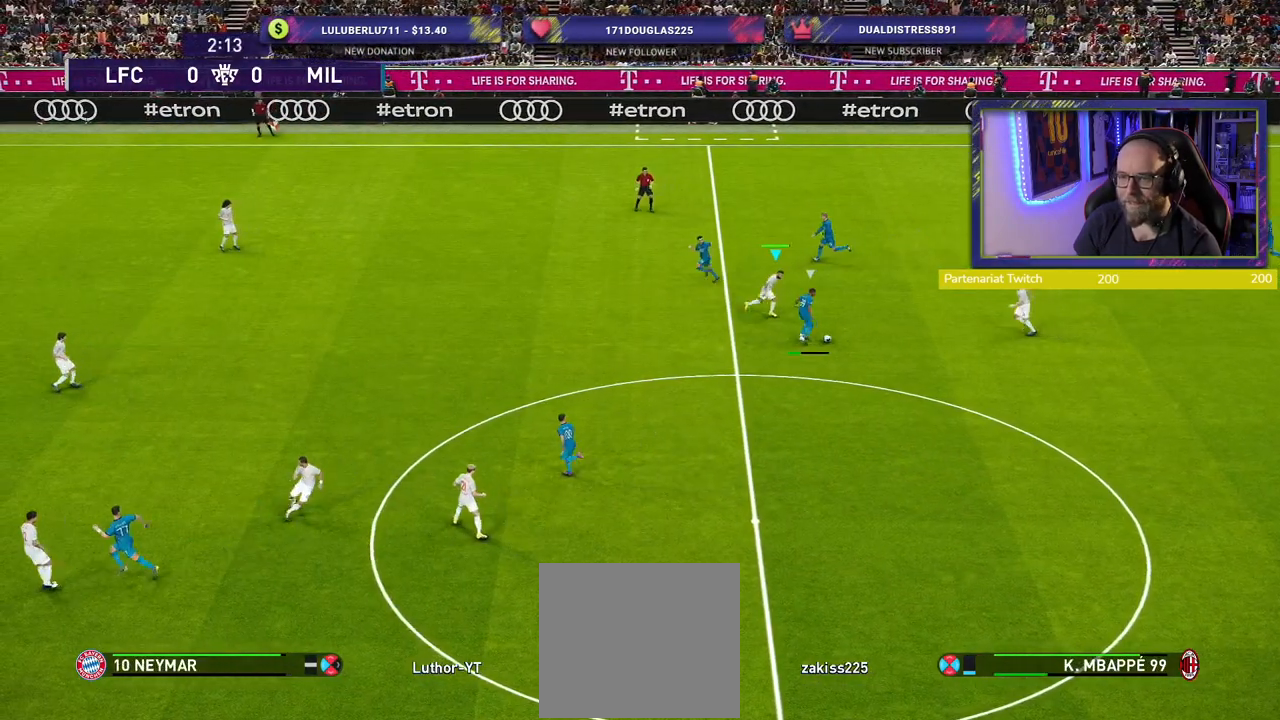
{"buttons": ["CROSS", "L1"], "left_stick": "down-left", "right_stick": "center", "events": [[40, "left_stick", "down-right"], [420, "left_stick", "down-left"], [500, "L1", "down"]]}
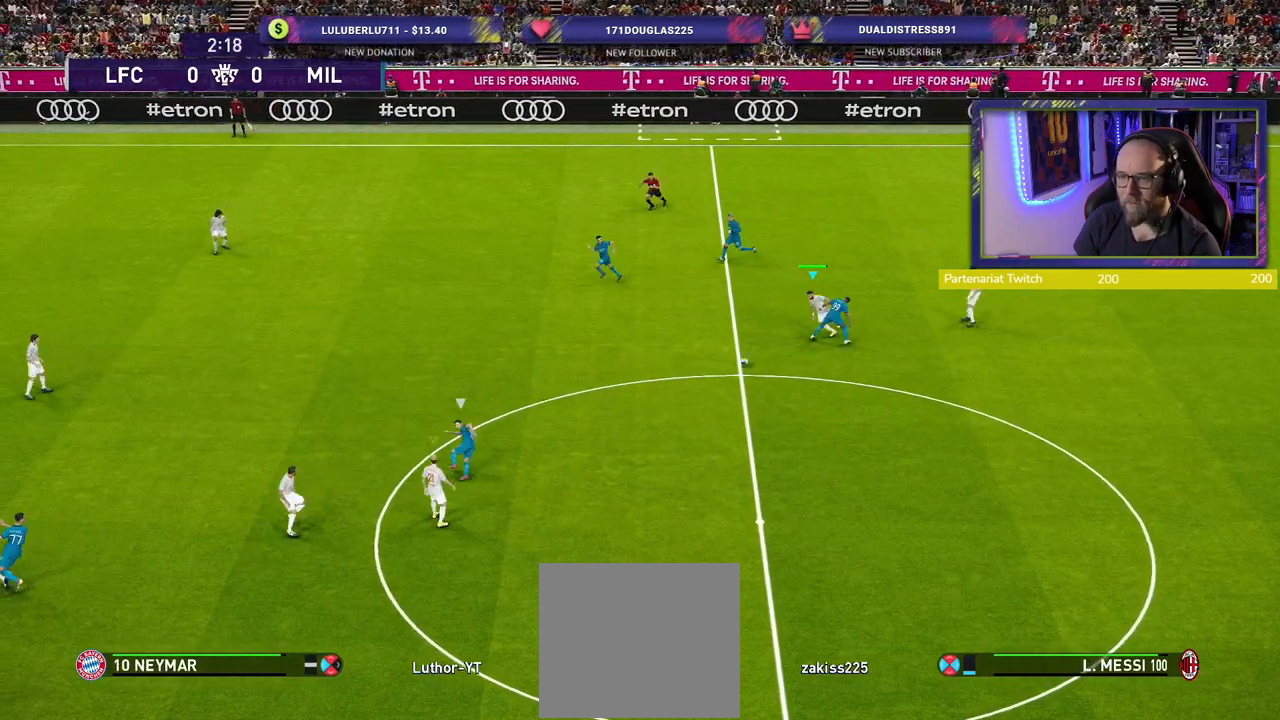
{"buttons": ["R2"], "left_stick": "up", "right_stick": "center", "events": [[100, "CROSS", "up"], [100, "left_stick", "up"], [140, "R2", "down"], [200, "L1", "up"]]}
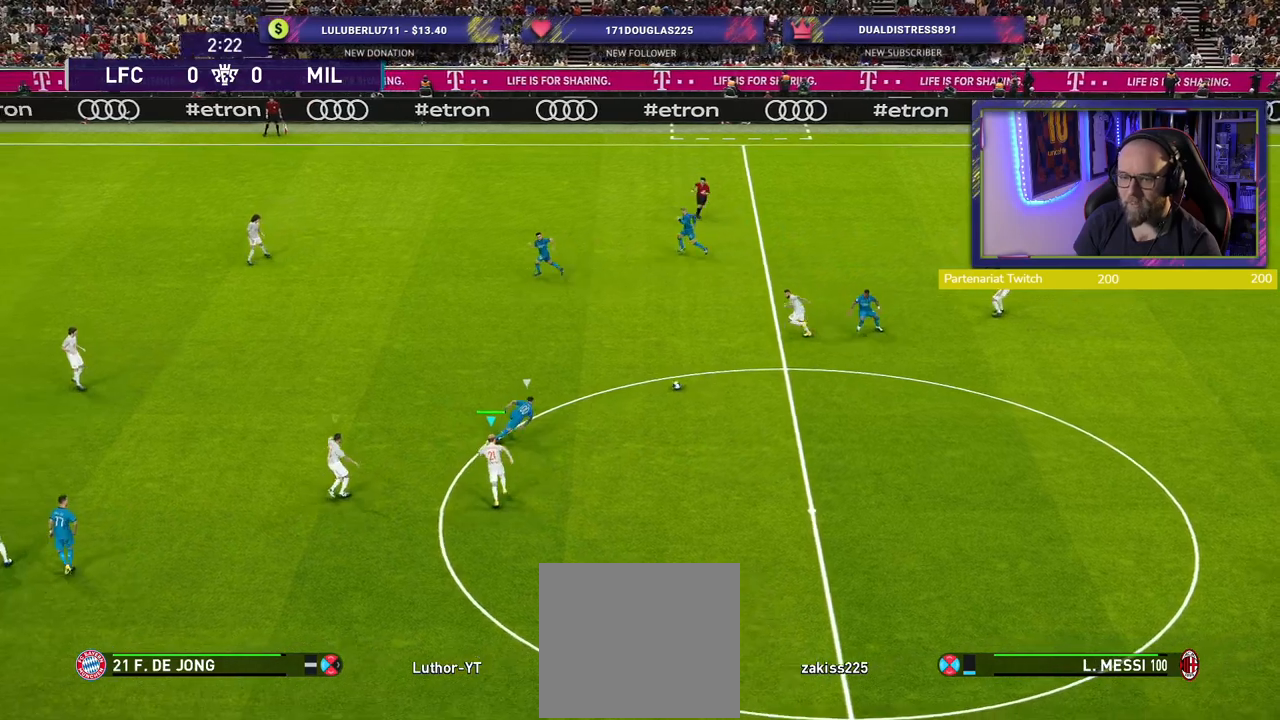
{"buttons": ["R2"], "left_stick": "up-left", "right_stick": "center", "events": [[120, "left_stick", "up-left"]]}
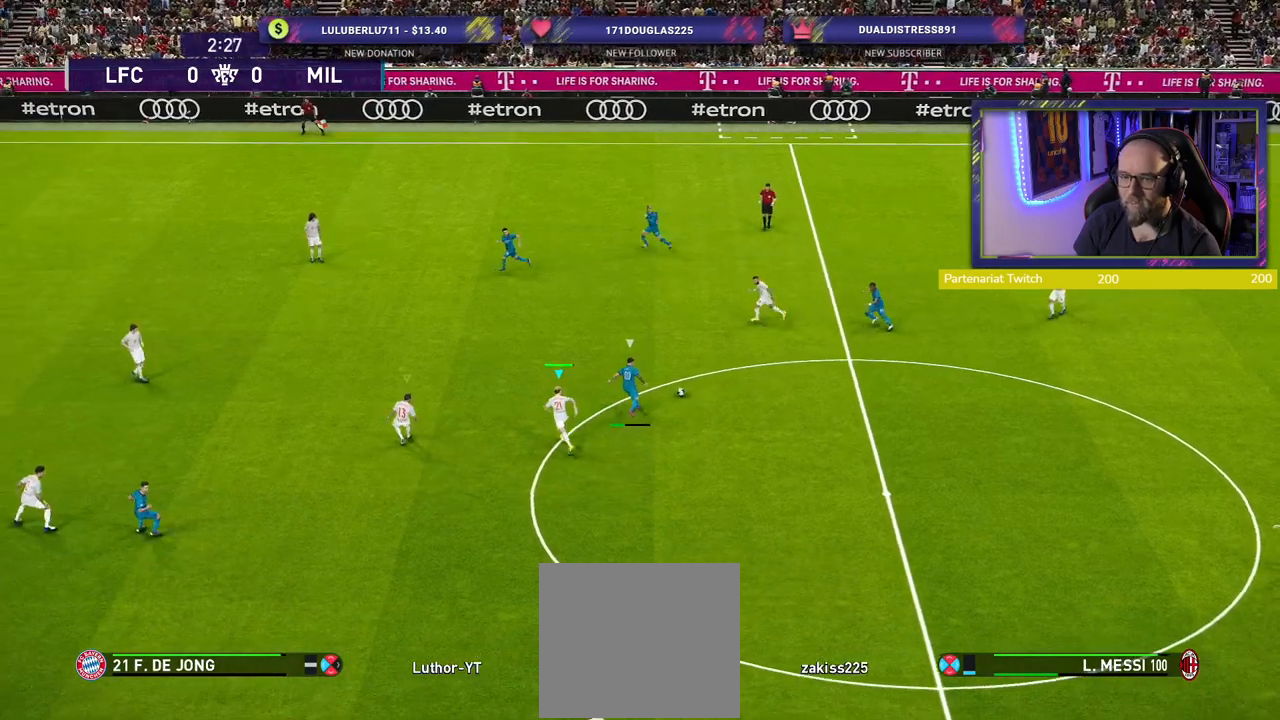
{"buttons": ["SQUARE", "R2"], "left_stick": "left", "right_stick": "center", "events": [[240, "left_stick", "left"], [260, "SQUARE", "down"]]}
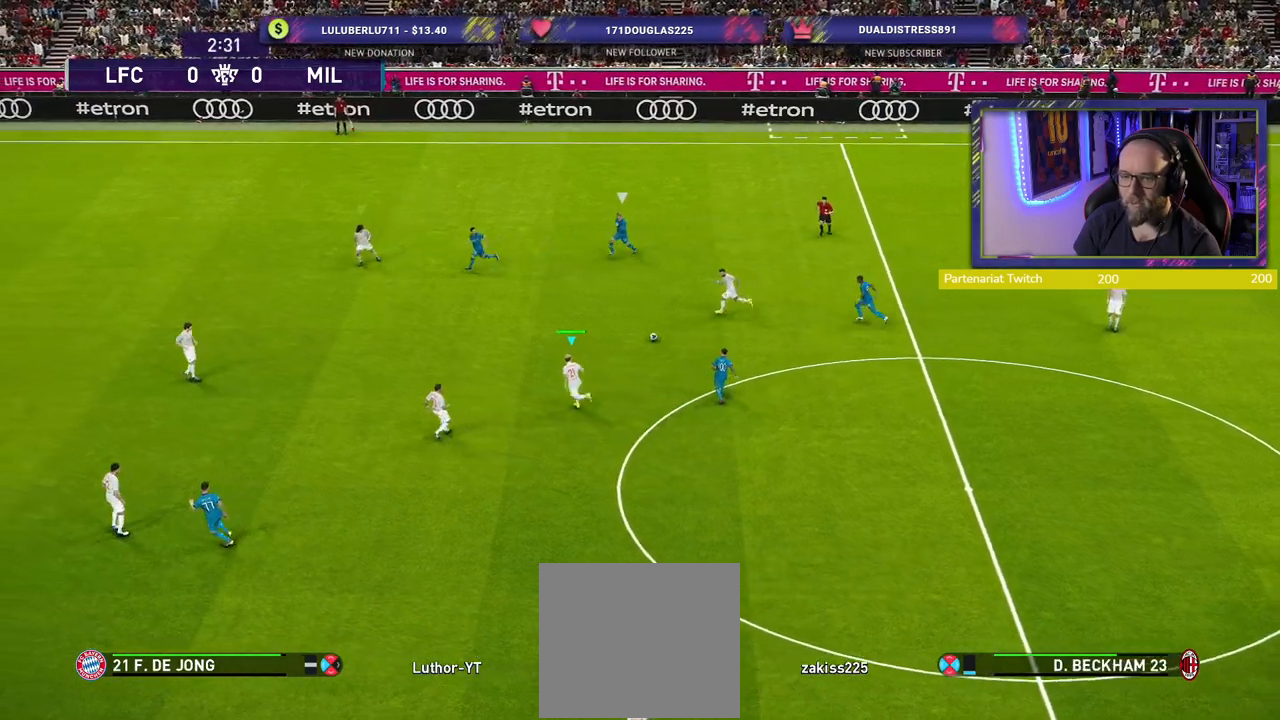
{"buttons": ["R2"], "left_stick": "left", "right_stick": "left", "events": [[280, "SQUARE", "up"], [480, "right_stick", "left"]]}
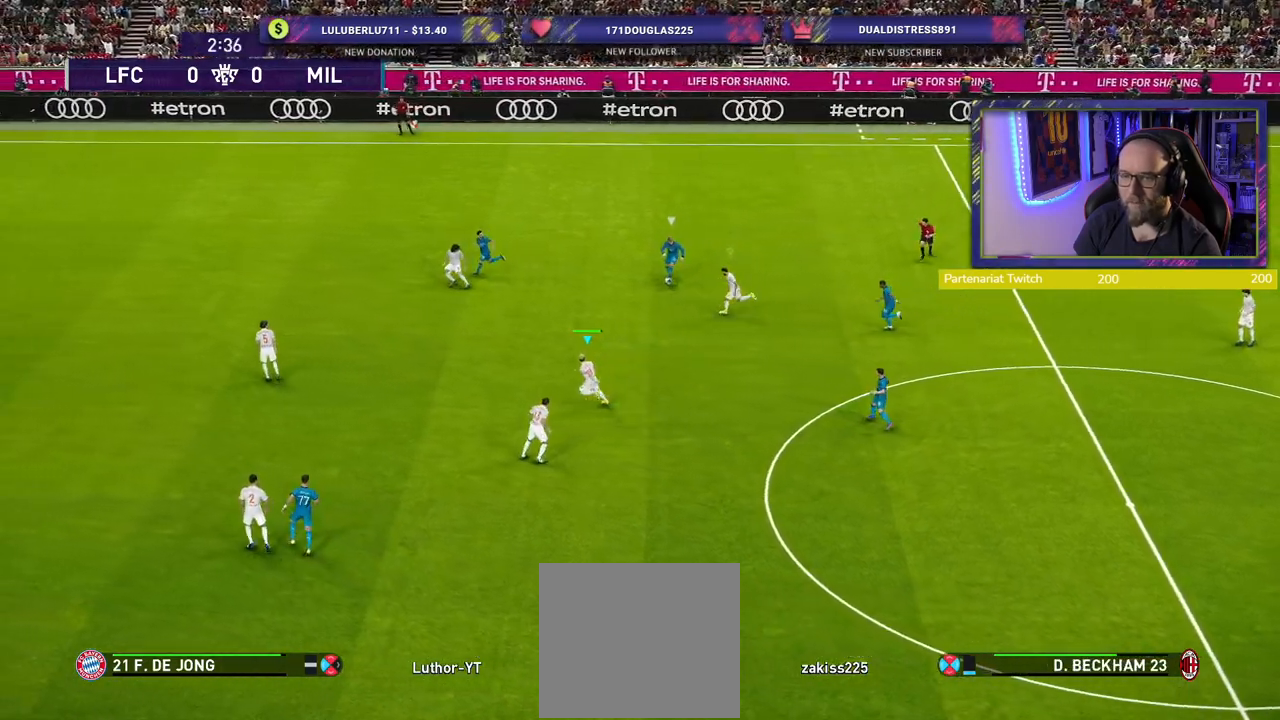
{"buttons": ["R2"], "left_stick": "left", "right_stick": "center", "events": [[140, "right_stick", "center"]]}
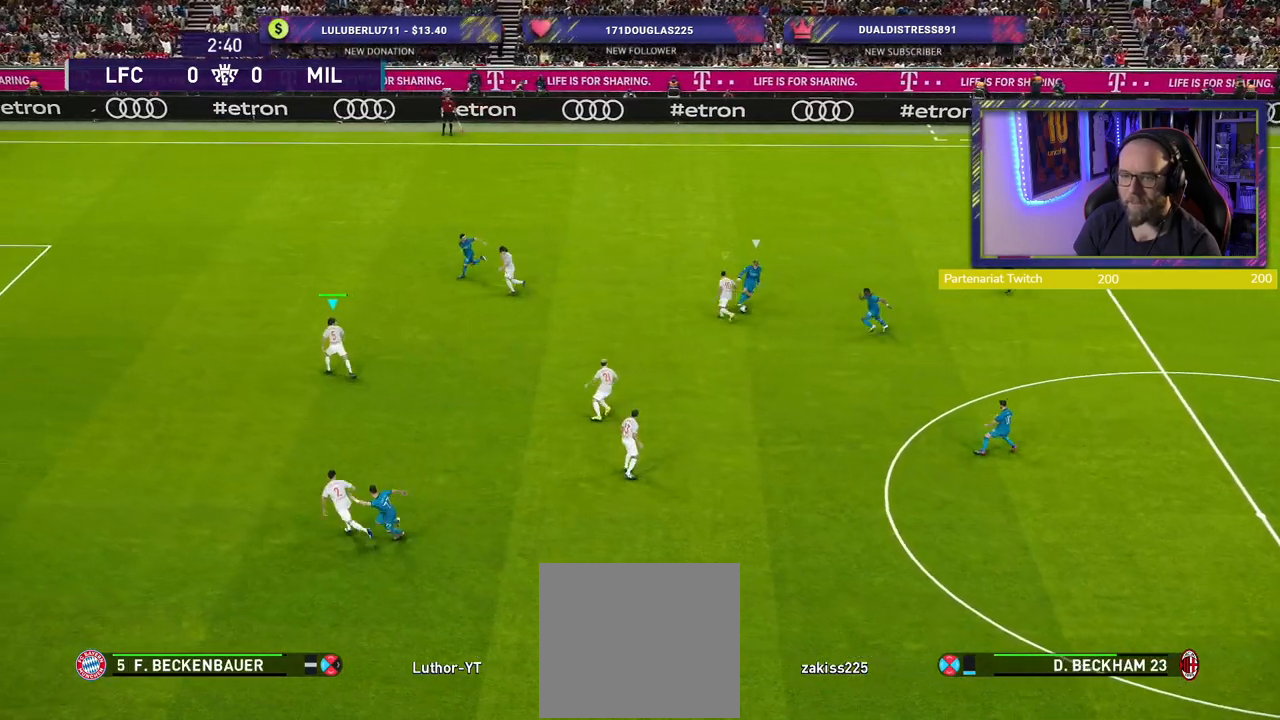
{"buttons": ["SQUARE", "R2"], "left_stick": "left", "right_stick": "center", "events": [[240, "SQUARE", "down"]]}
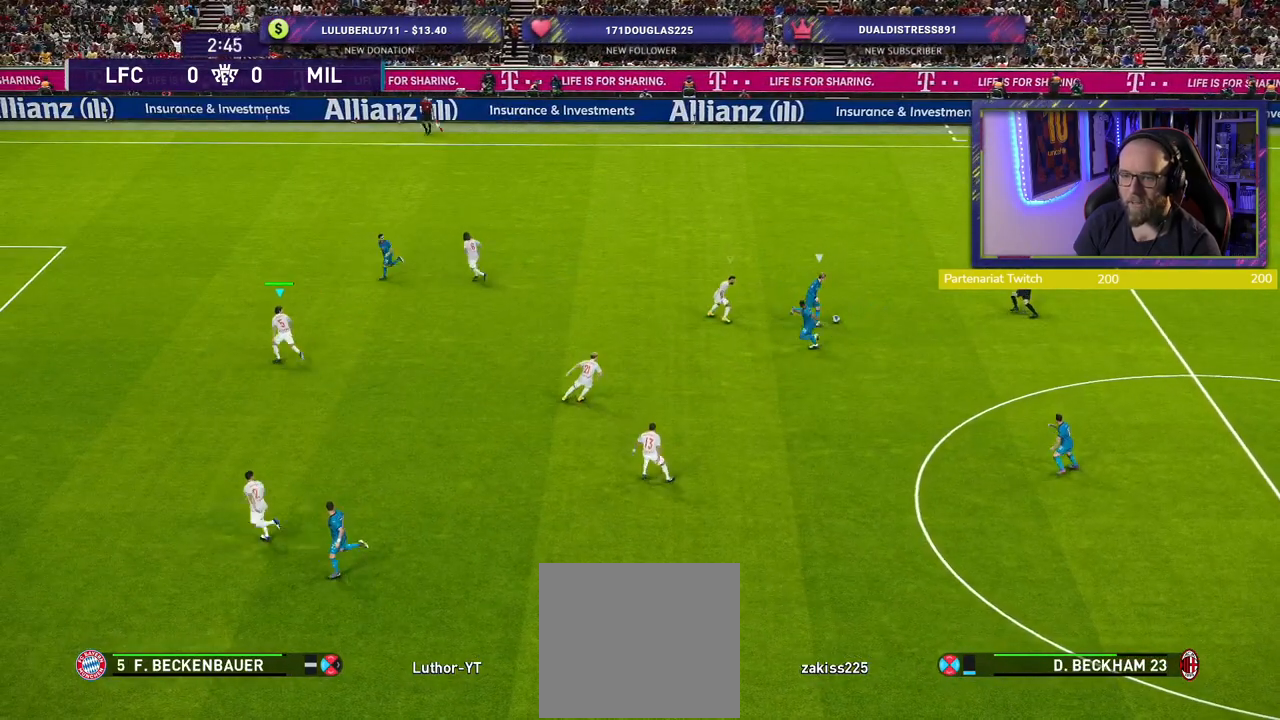
{"buttons": ["R2"], "left_stick": "down", "right_stick": "center", "events": [[140, "left_stick", "down-left"], [260, "L1", "down"], [260, "left_stick", "down"], [380, "SQUARE", "up"], [420, "L1", "up"]]}
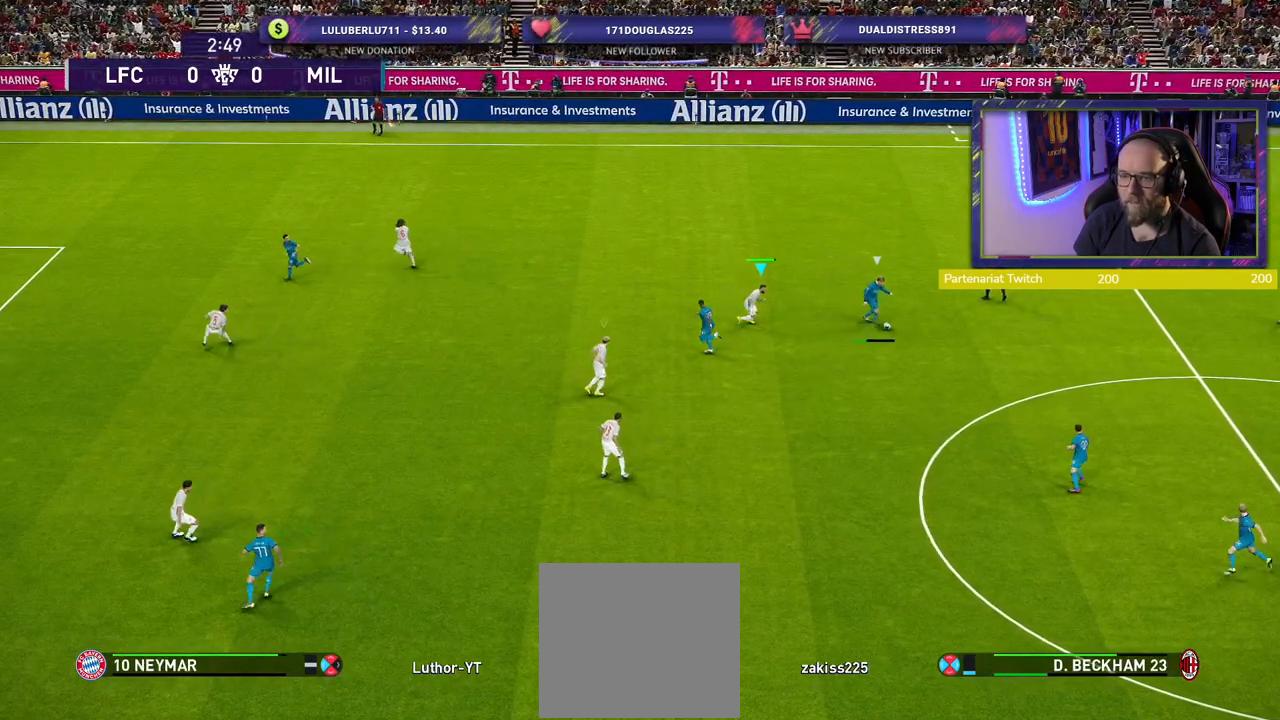
{"buttons": ["L1", "R2"], "left_stick": "down", "right_stick": "center", "events": [[460, "L1", "down"]]}
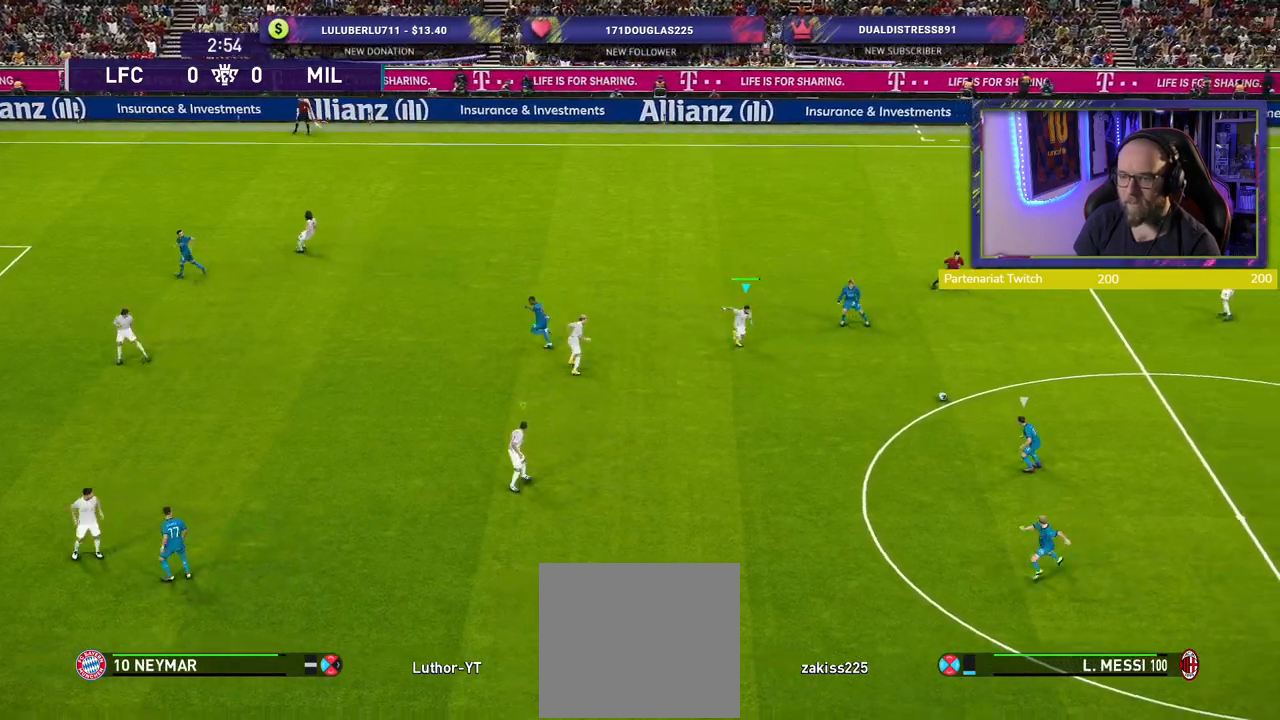
{"buttons": ["SQUARE", "R2"], "left_stick": "down", "right_stick": "center", "events": [[120, "L1", "up"], [440, "SQUARE", "down"]]}